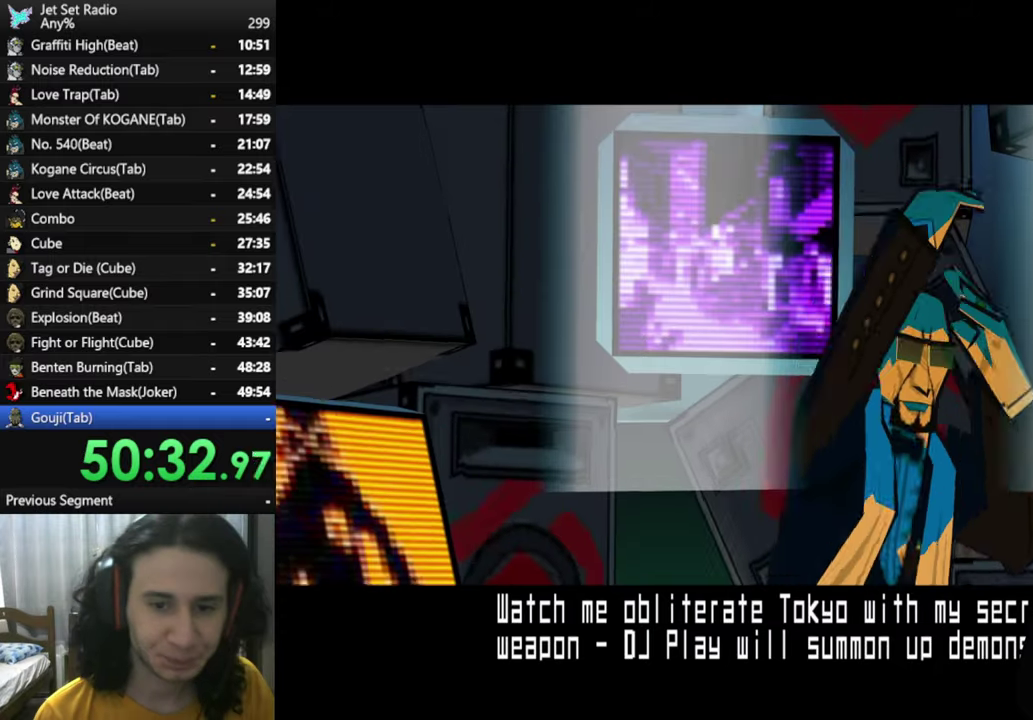
Gameplay with a controller (Xbox layout); each line is a JSON object with the inputs held at the frame after it. "events" lists button and stick changes between this image and that frame as [ms after this image, input, new state], when the widget could be followed in between. Not read: L2 R2.
{"buttons": ["A"], "left_stick": "center", "right_stick": "center", "events": [[400, "A", "down"]]}
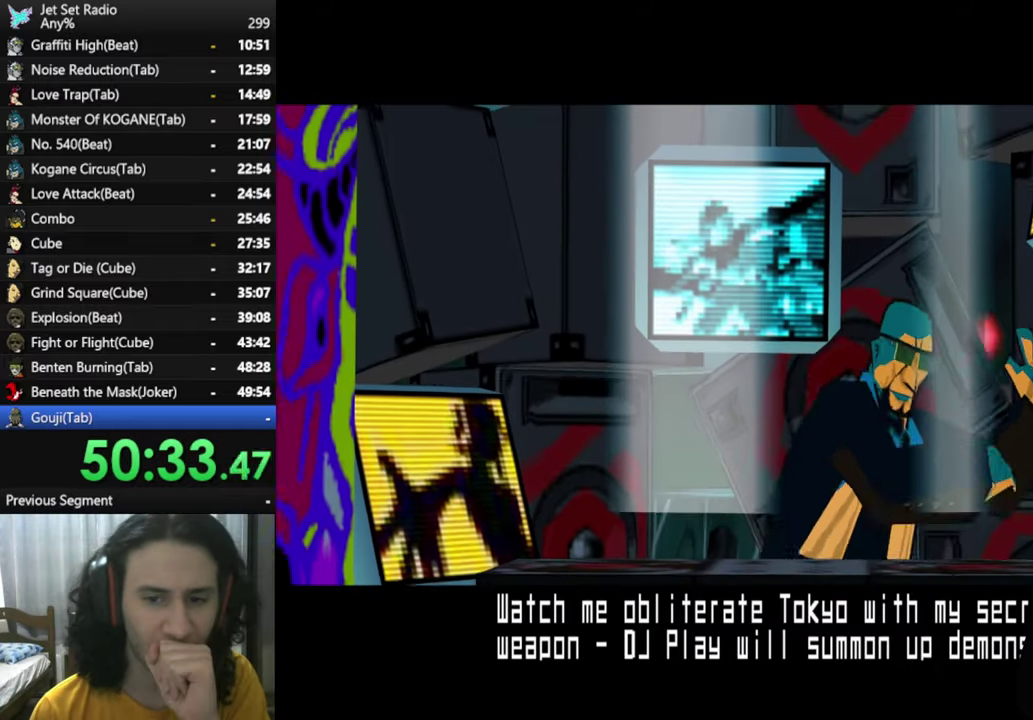
{"buttons": ["X"], "left_stick": "center", "right_stick": "center", "events": [[84, "X", "down"], [100, "A", "up"], [284, "X", "up"], [367, "A", "down"], [500, "A", "up"], [500, "X", "down"]]}
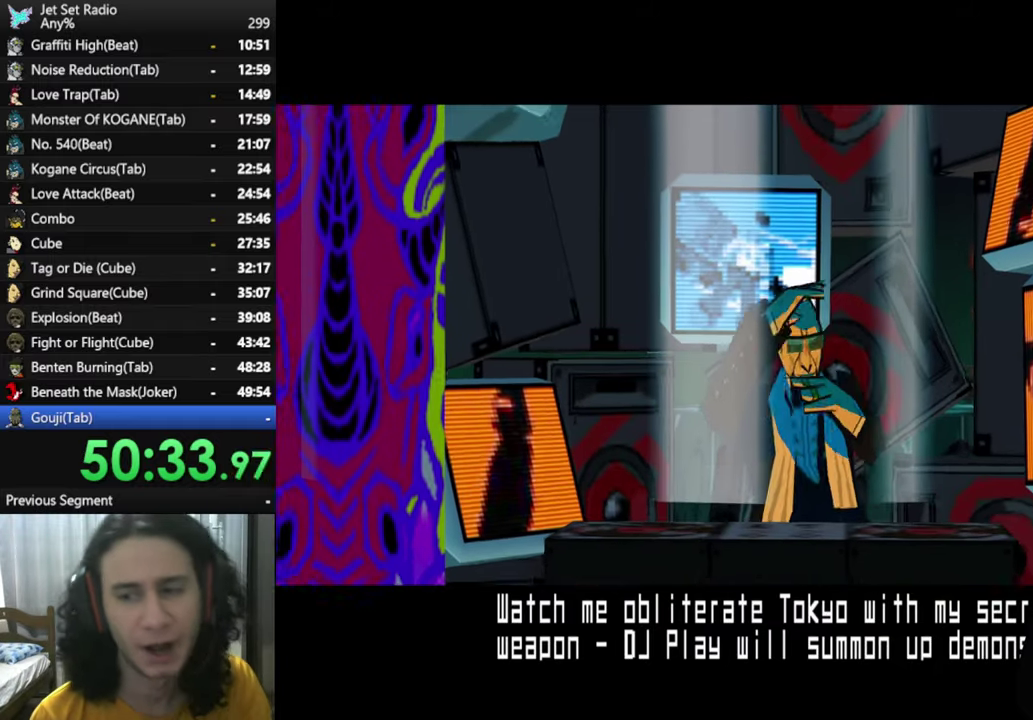
{"buttons": ["X"], "left_stick": "center", "right_stick": "center", "events": [[200, "A", "down"], [217, "X", "up"], [350, "A", "up"], [400, "X", "down"]]}
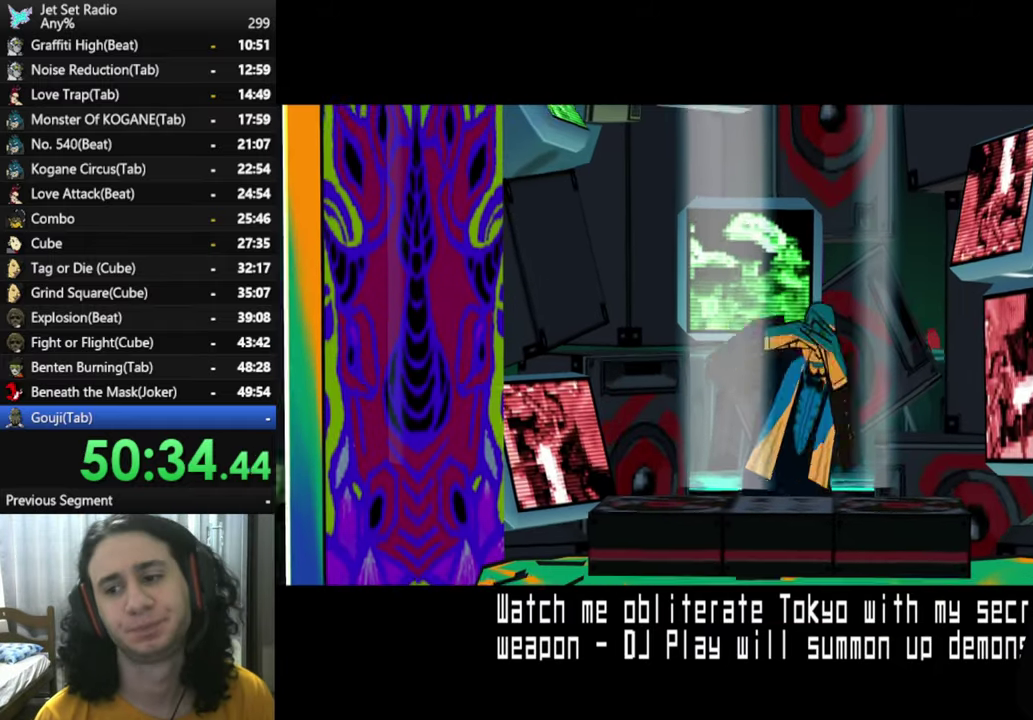
{"buttons": [], "left_stick": "center", "right_stick": "center", "events": [[17, "X", "up"], [34, "A", "down"], [200, "A", "up"], [250, "X", "down"], [500, "X", "up"]]}
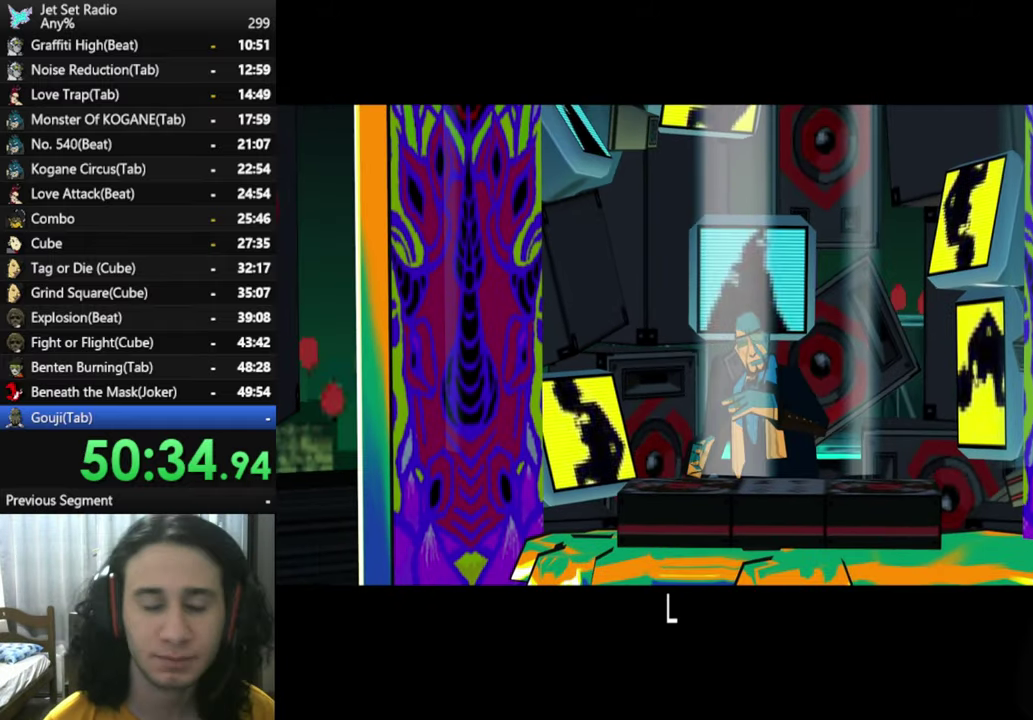
{"buttons": ["X"], "left_stick": "center", "right_stick": "center", "events": [[267, "A", "down"], [434, "A", "up"], [467, "X", "down"]]}
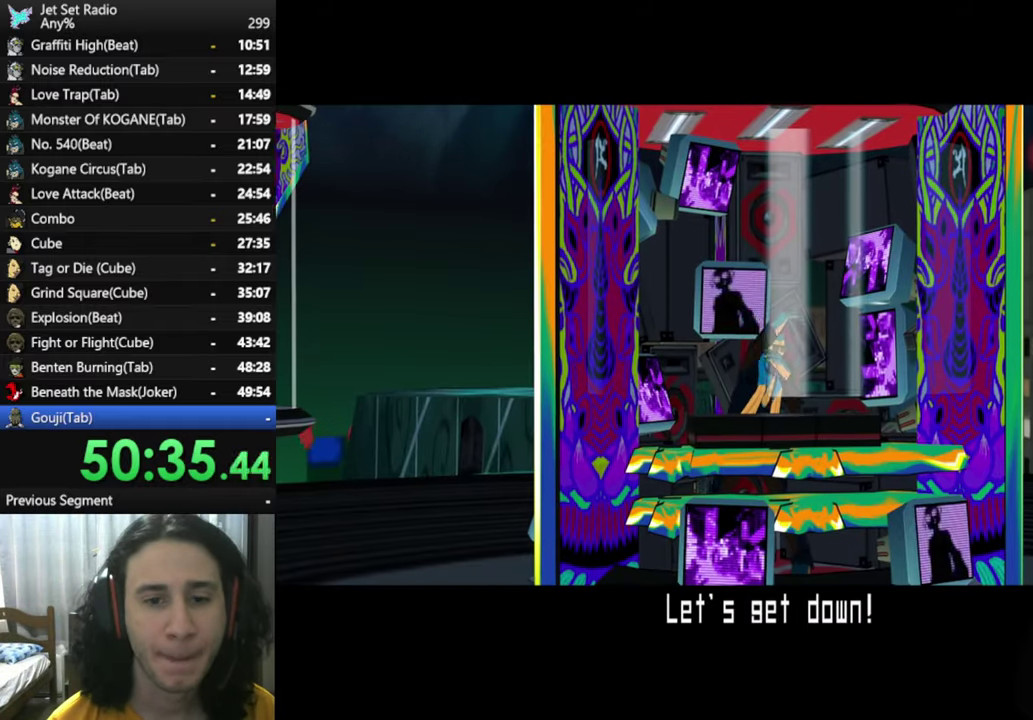
{"buttons": ["X"], "left_stick": "center", "right_stick": "center", "events": [[134, "A", "down"], [134, "X", "up"], [367, "X", "down"], [384, "A", "up"]]}
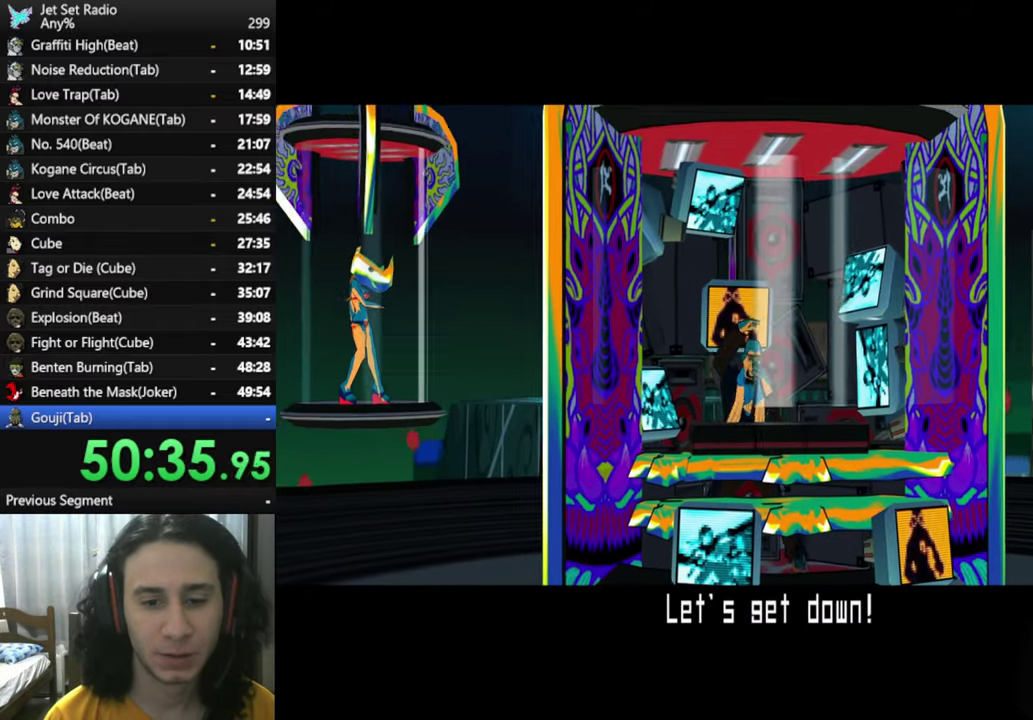
{"buttons": ["A", "X"], "left_stick": "center", "right_stick": "center", "events": [[67, "X", "up"], [117, "A", "down"], [250, "A", "up"], [417, "X", "down"], [467, "A", "down"]]}
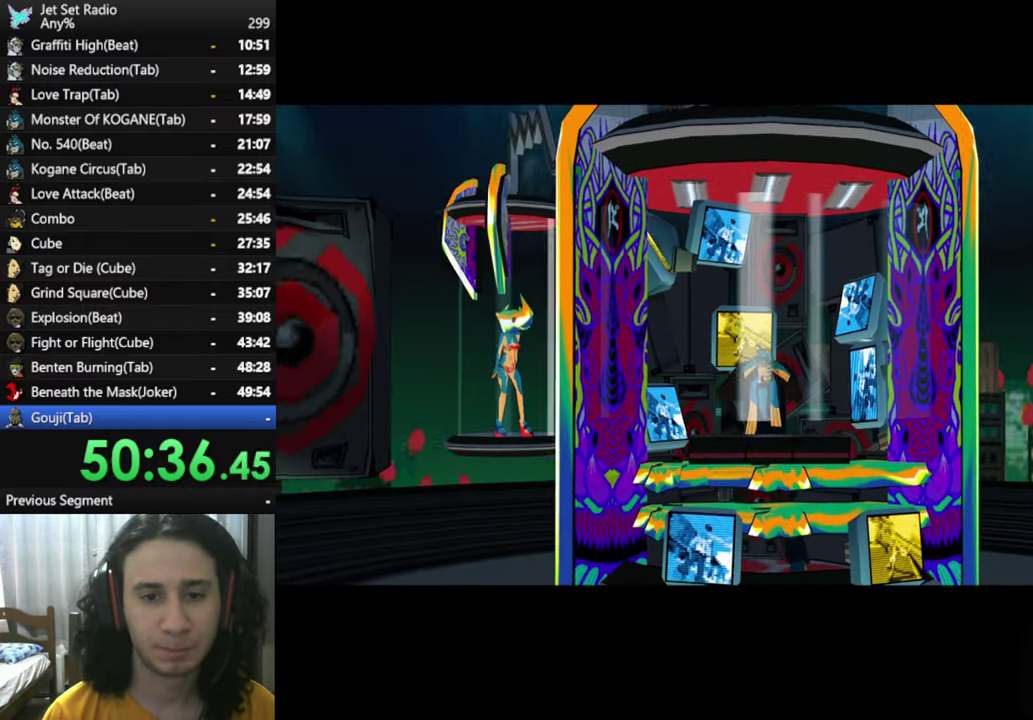
{"buttons": ["A"], "left_stick": "center", "right_stick": "center", "events": [[67, "X", "up"], [250, "A", "up"], [350, "X", "down"], [500, "A", "down"], [500, "X", "up"]]}
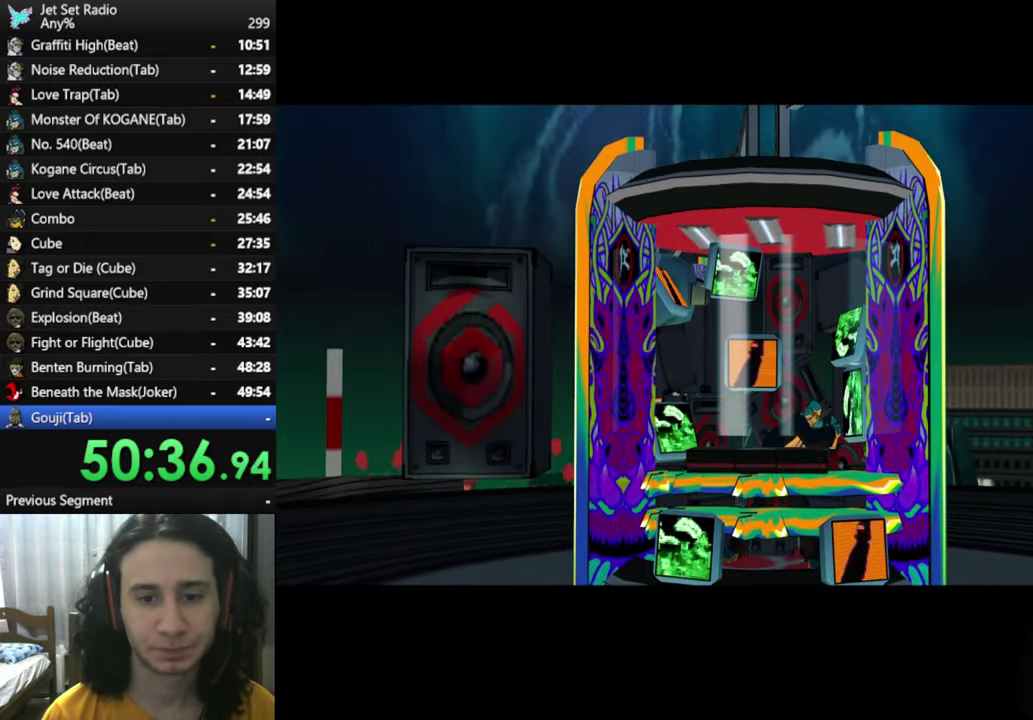
{"buttons": [], "left_stick": "center", "right_stick": "center", "events": [[250, "A", "up"]]}
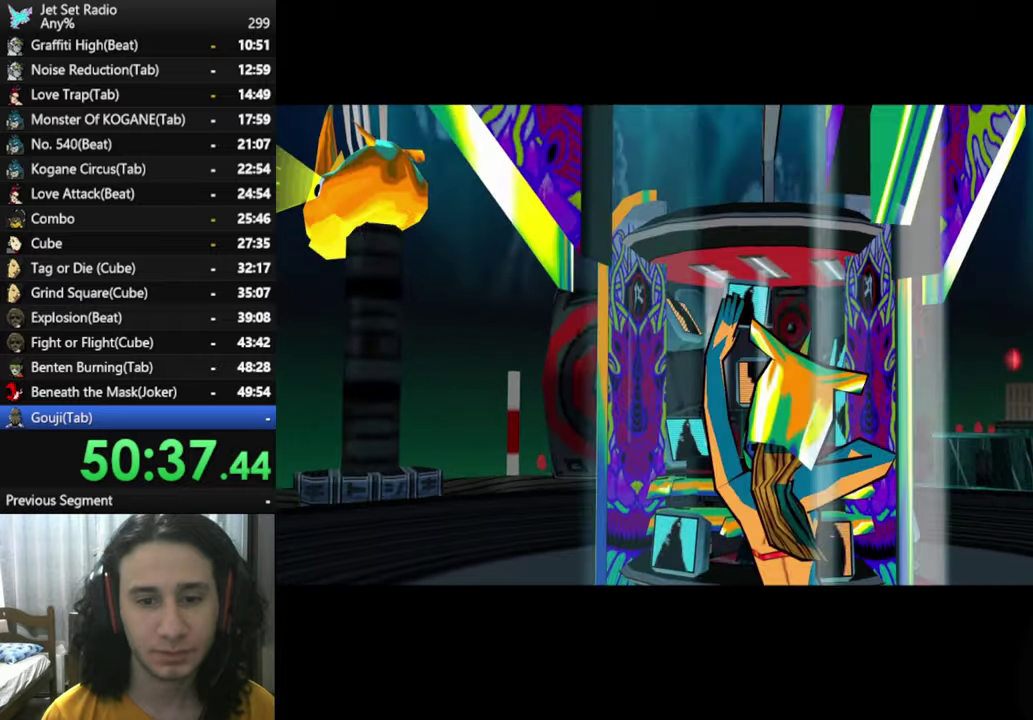
{"buttons": [], "left_stick": "center", "right_stick": "center", "events": []}
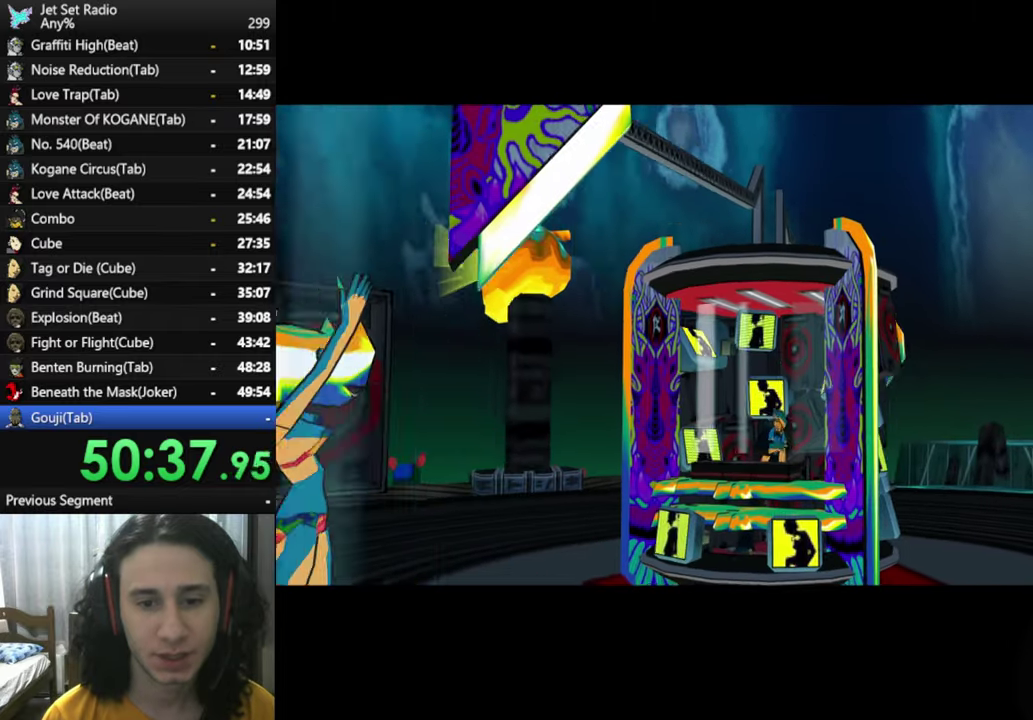
{"buttons": [], "left_stick": "center", "right_stick": "center", "events": []}
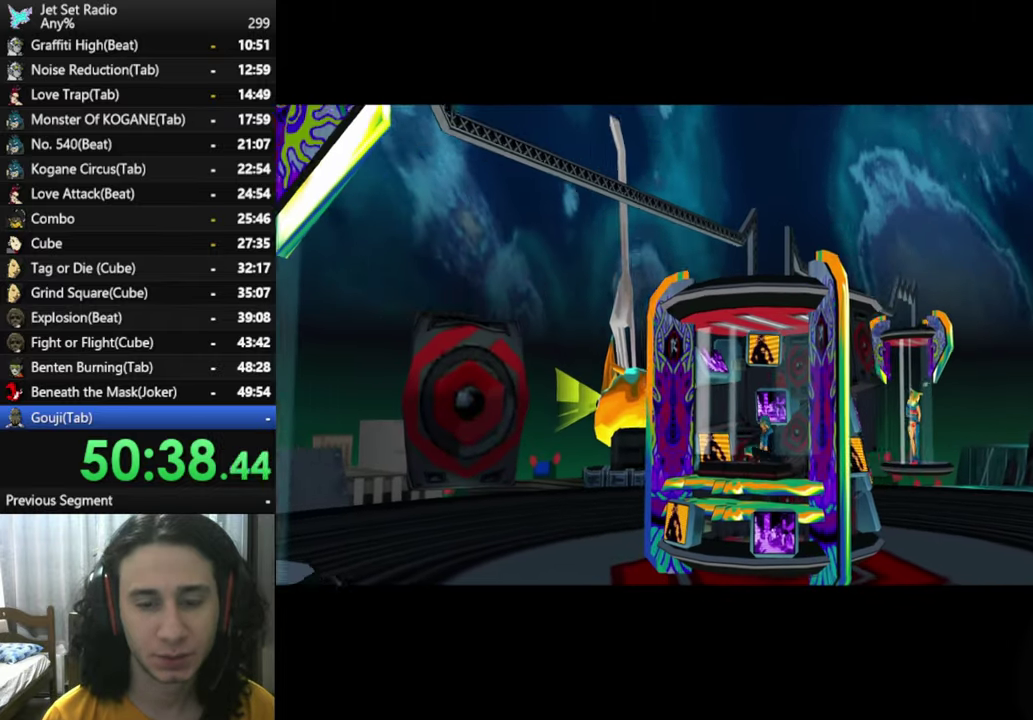
{"buttons": [], "left_stick": "center", "right_stick": "center", "events": []}
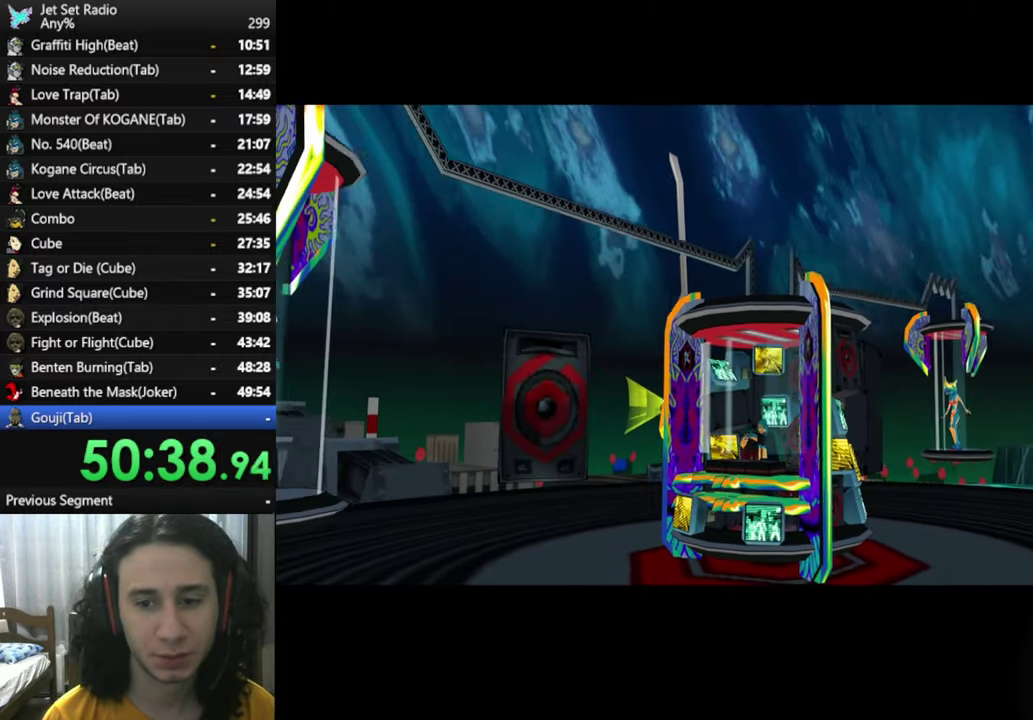
{"buttons": [], "left_stick": "center", "right_stick": "center", "events": []}
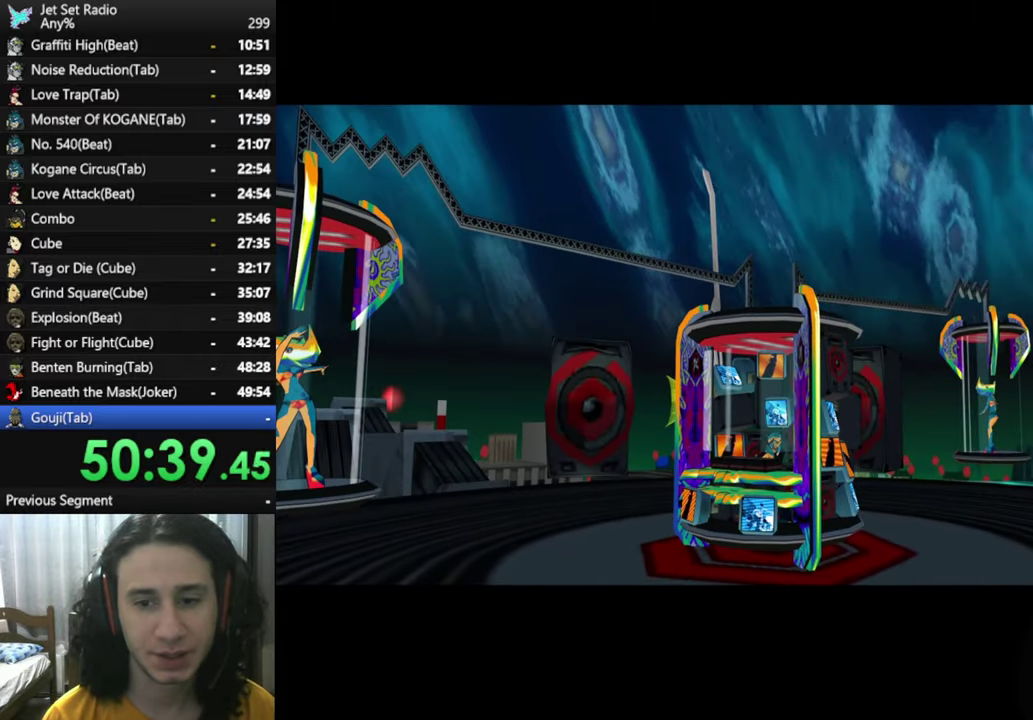
{"buttons": [], "left_stick": "center", "right_stick": "center", "events": []}
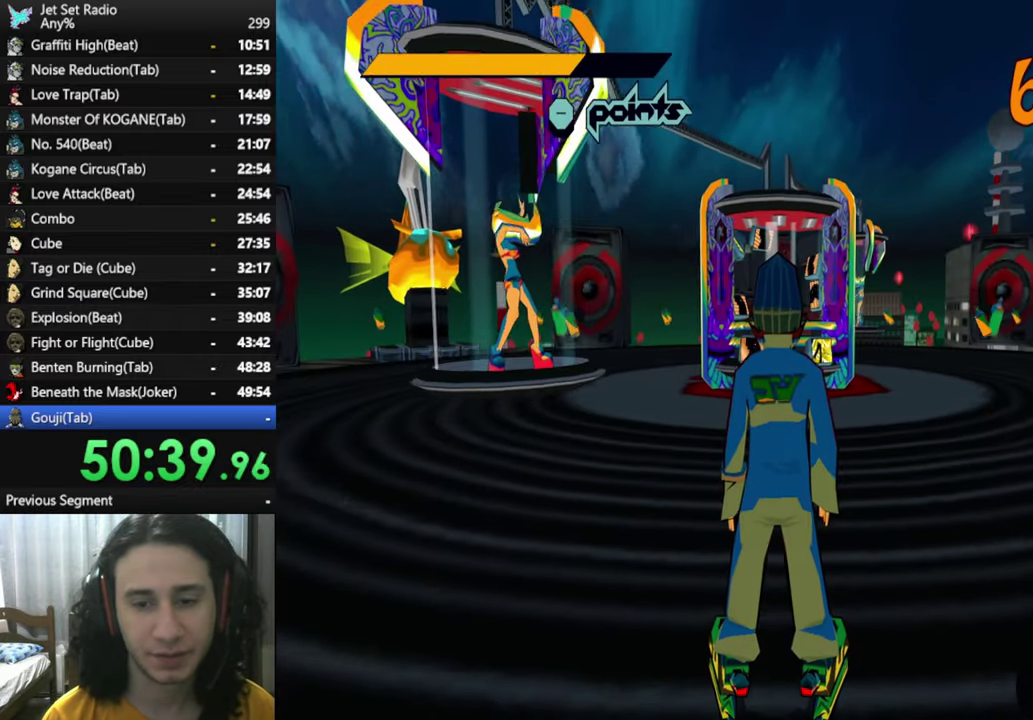
{"buttons": [], "left_stick": "up-right", "right_stick": "center", "events": [[183, "left_stick", "up-right"], [216, "right_stick", "down-right"], [483, "right_stick", "center"]]}
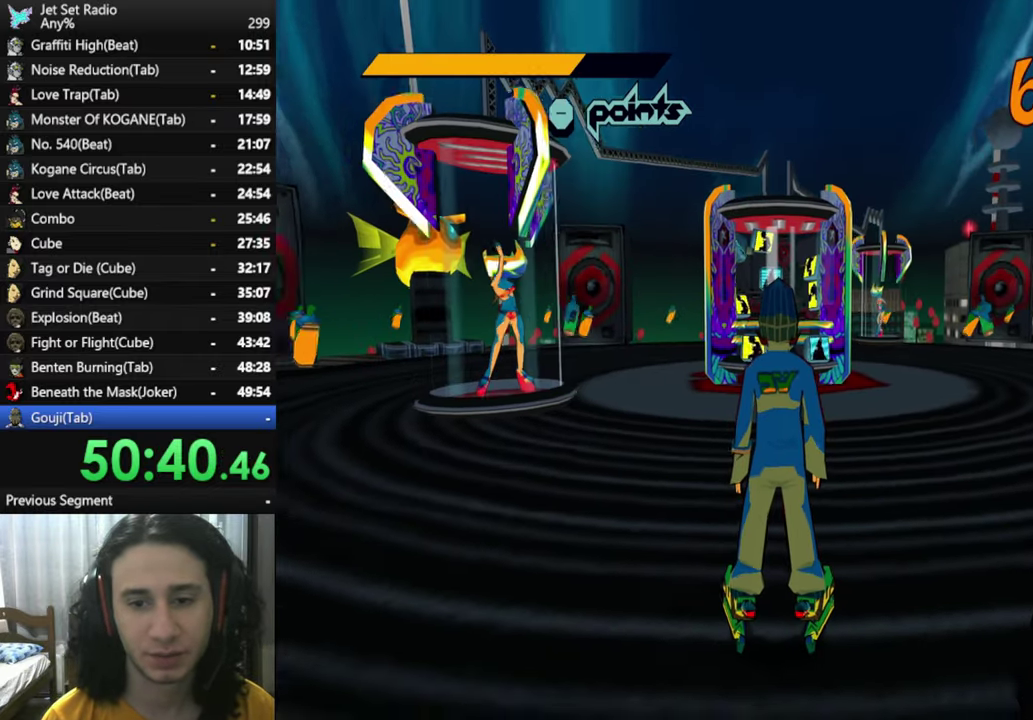
{"buttons": [], "left_stick": "up", "right_stick": "center", "events": [[66, "left_stick", "up"], [116, "right_stick", "down"], [400, "right_stick", "center"]]}
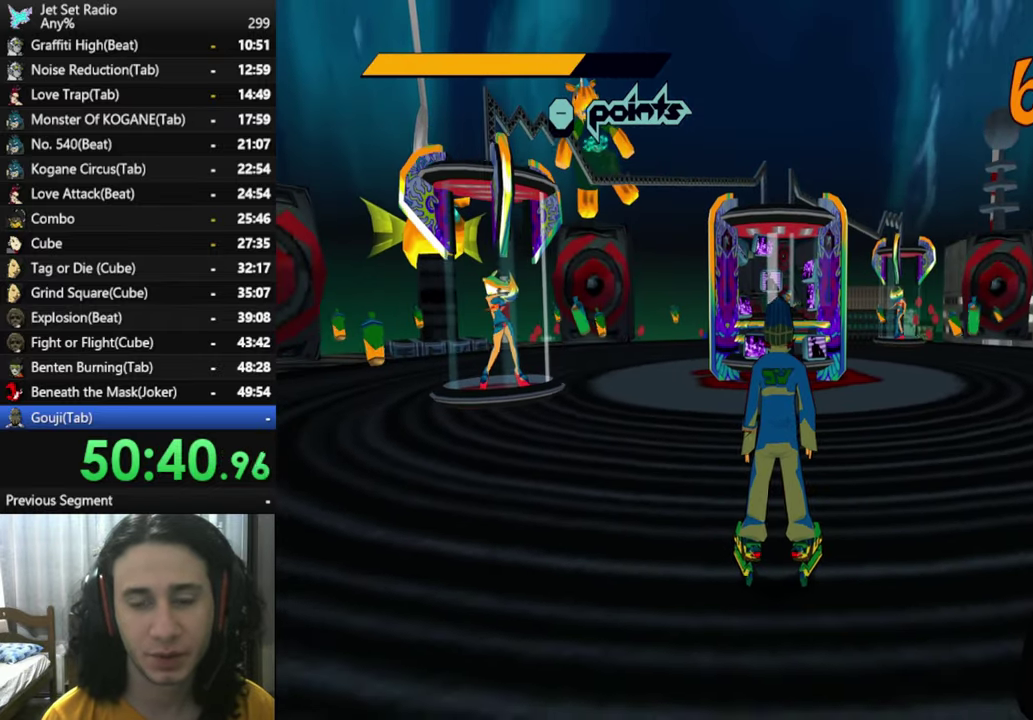
{"buttons": [], "left_stick": "up-right", "right_stick": "down", "events": [[66, "left_stick", "up-right"], [200, "left_stick", "up"], [250, "right_stick", "down"], [383, "left_stick", "up-right"]]}